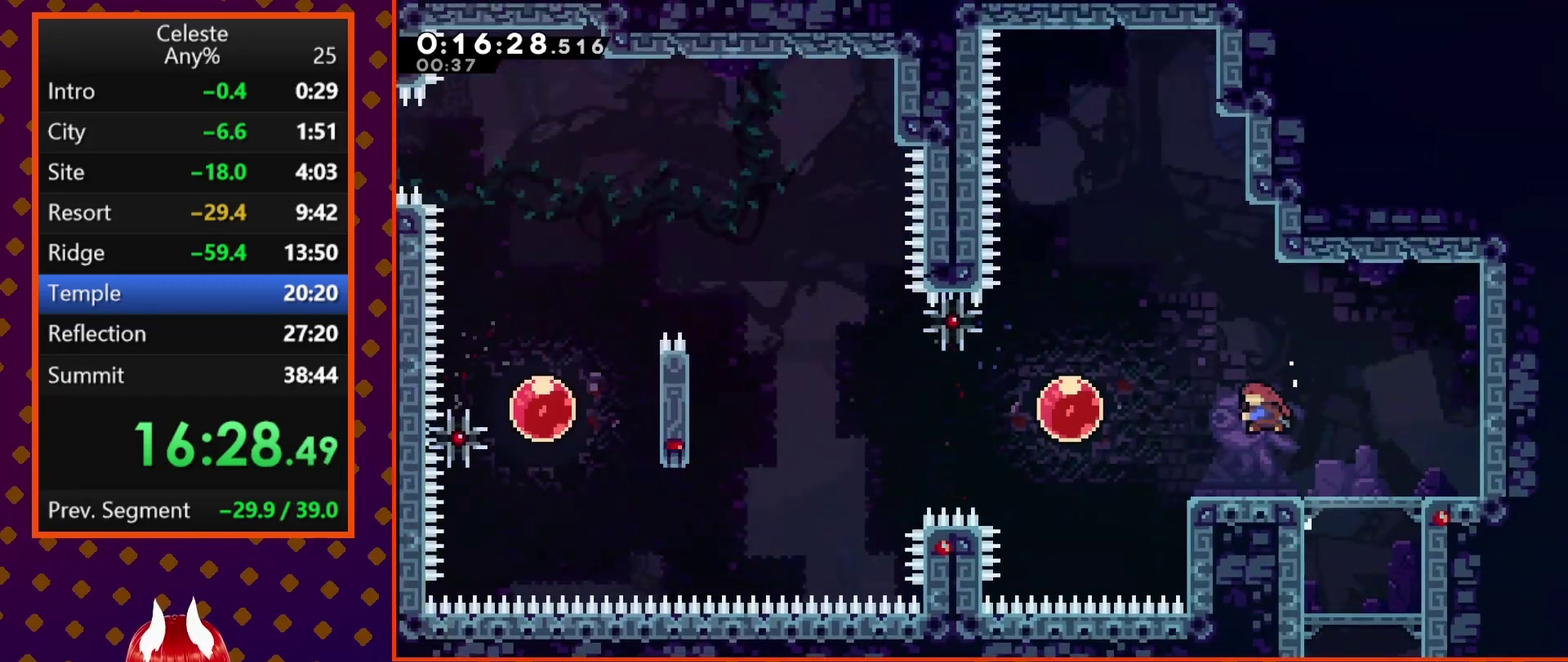
Gameplay with a controller (PlayStation layout); each line is a JSON object with the inputs held at the frame after it. "events" lists button and stick changes between this image and that frame as [ms after this image, input, new state], when the widget could be followed in between. Not read: L3 R3 right_stick.
{"buttons": ["DPAD_LEFT"], "left_stick": "center", "events": [[33, "SQUARE", "down"], [200, "SQUARE", "up"], [333, "SQUARE", "down"], [500, "SQUARE", "up"]]}
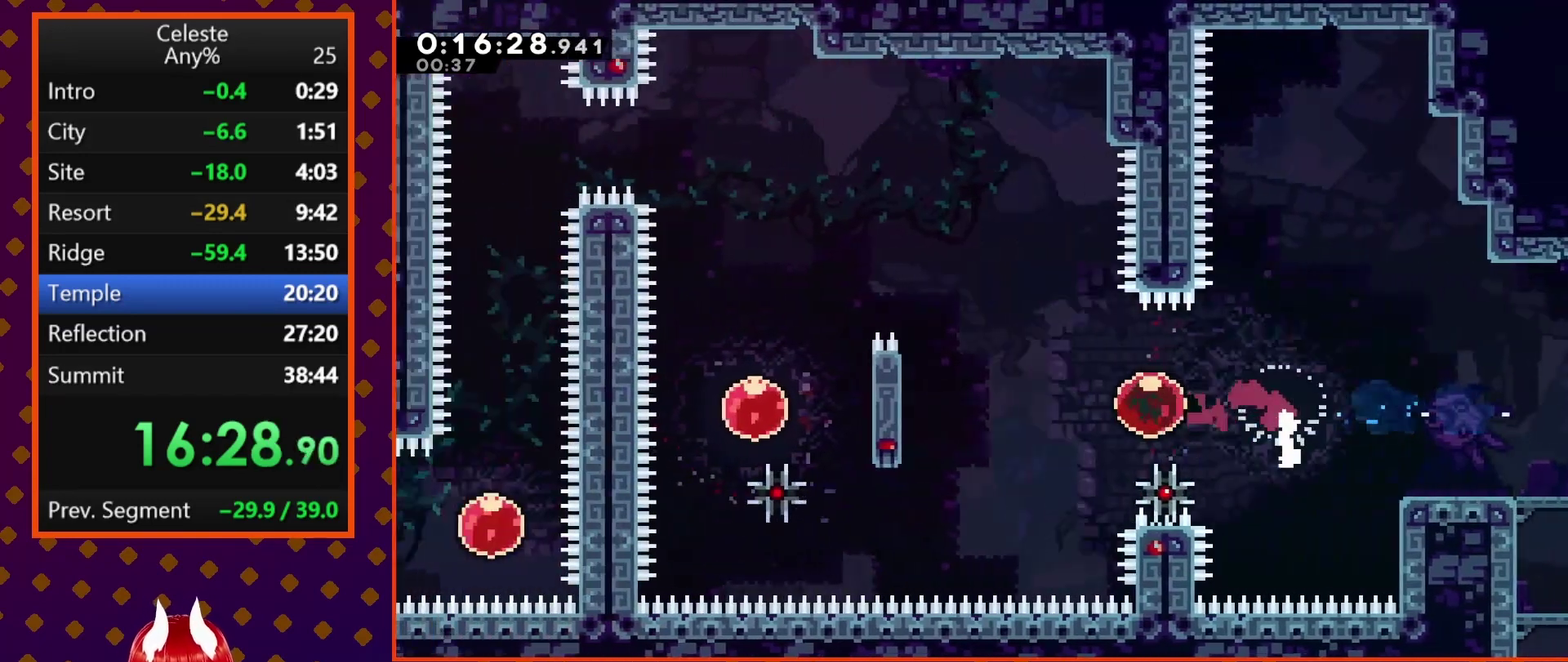
{"buttons": ["CROSS", "R2", "DPAD_LEFT"], "left_stick": "center", "events": [[100, "R2", "down"], [333, "CROSS", "down"]]}
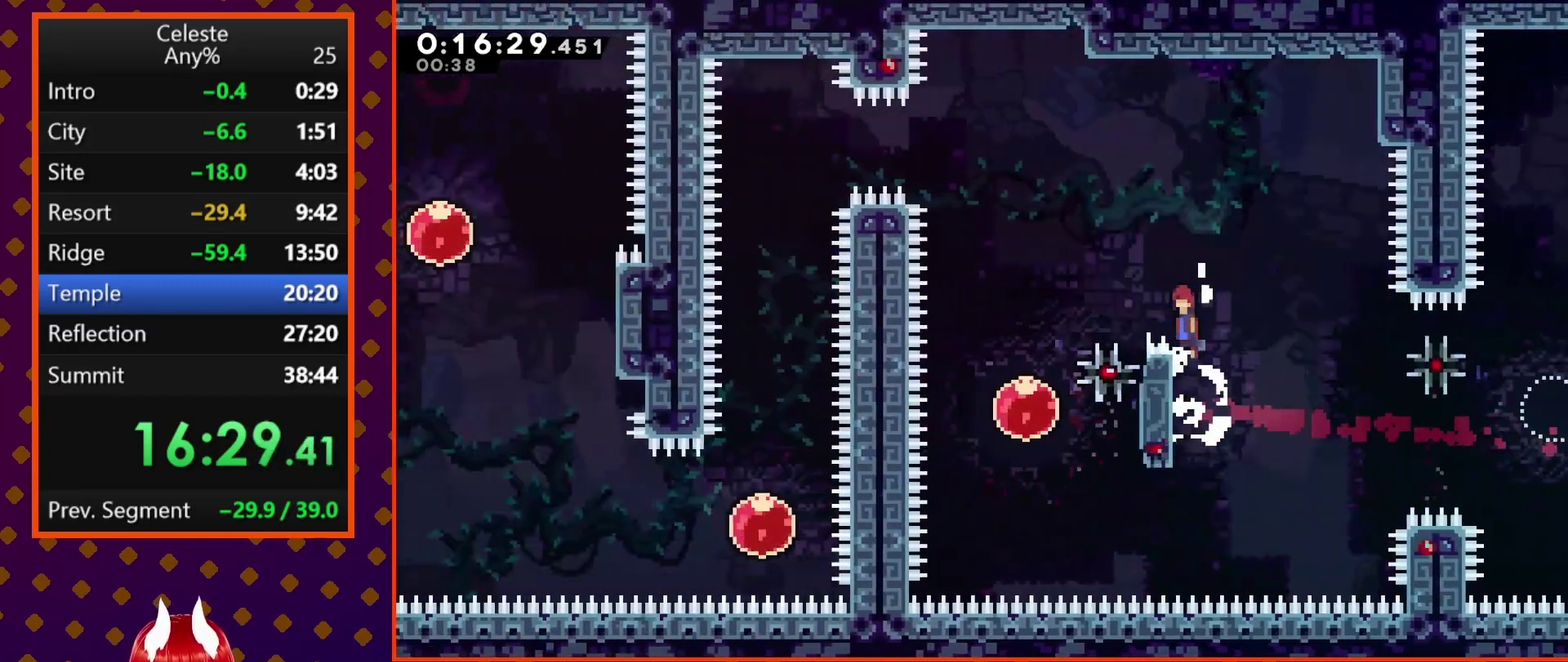
{"buttons": ["DPAD_LEFT"], "left_stick": "center", "events": [[267, "CROSS", "up"], [267, "R2", "up"]]}
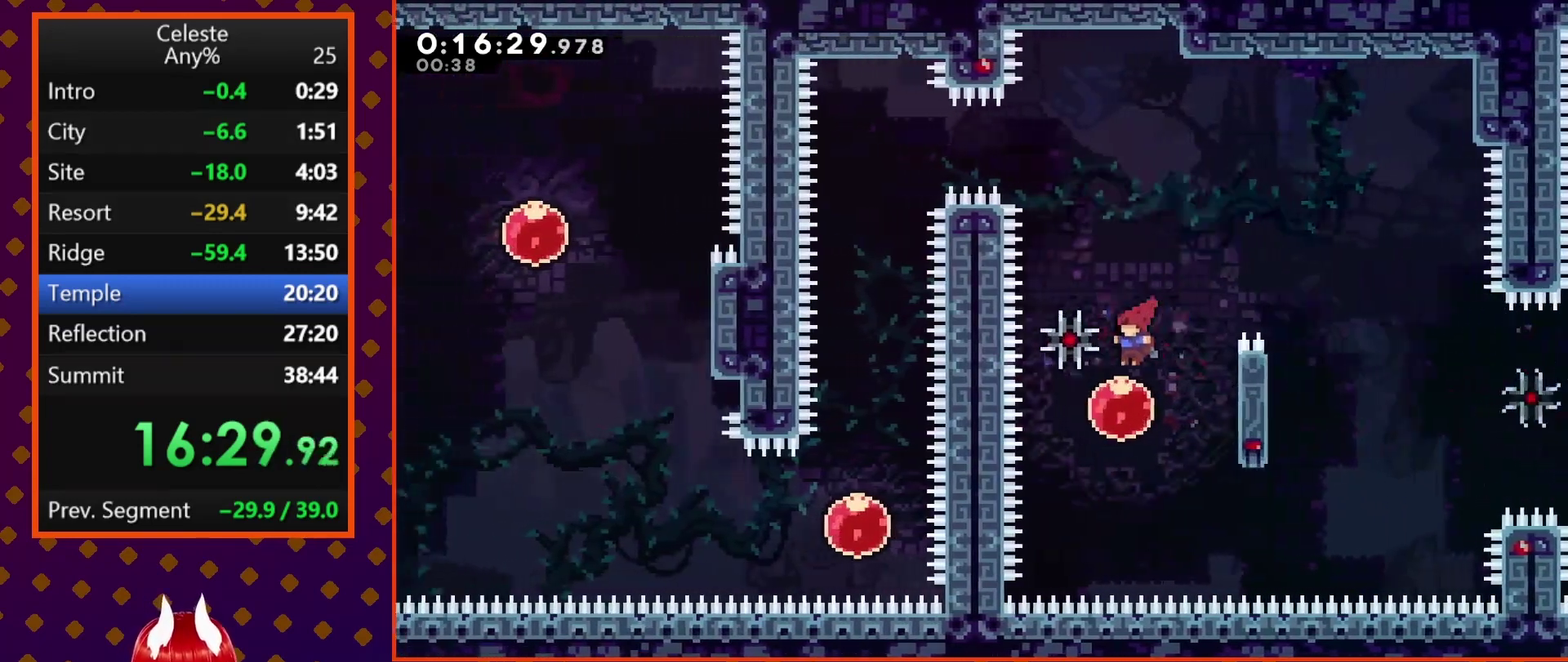
{"buttons": ["SQUARE", "DPAD_LEFT"], "left_stick": "center", "events": [[67, "DPAD_UP", "down"], [100, "DPAD_LEFT", "up"], [133, "SQUARE", "down"], [267, "DPAD_UP", "up"], [267, "SQUARE", "up"], [433, "DPAD_LEFT", "down"], [500, "SQUARE", "down"]]}
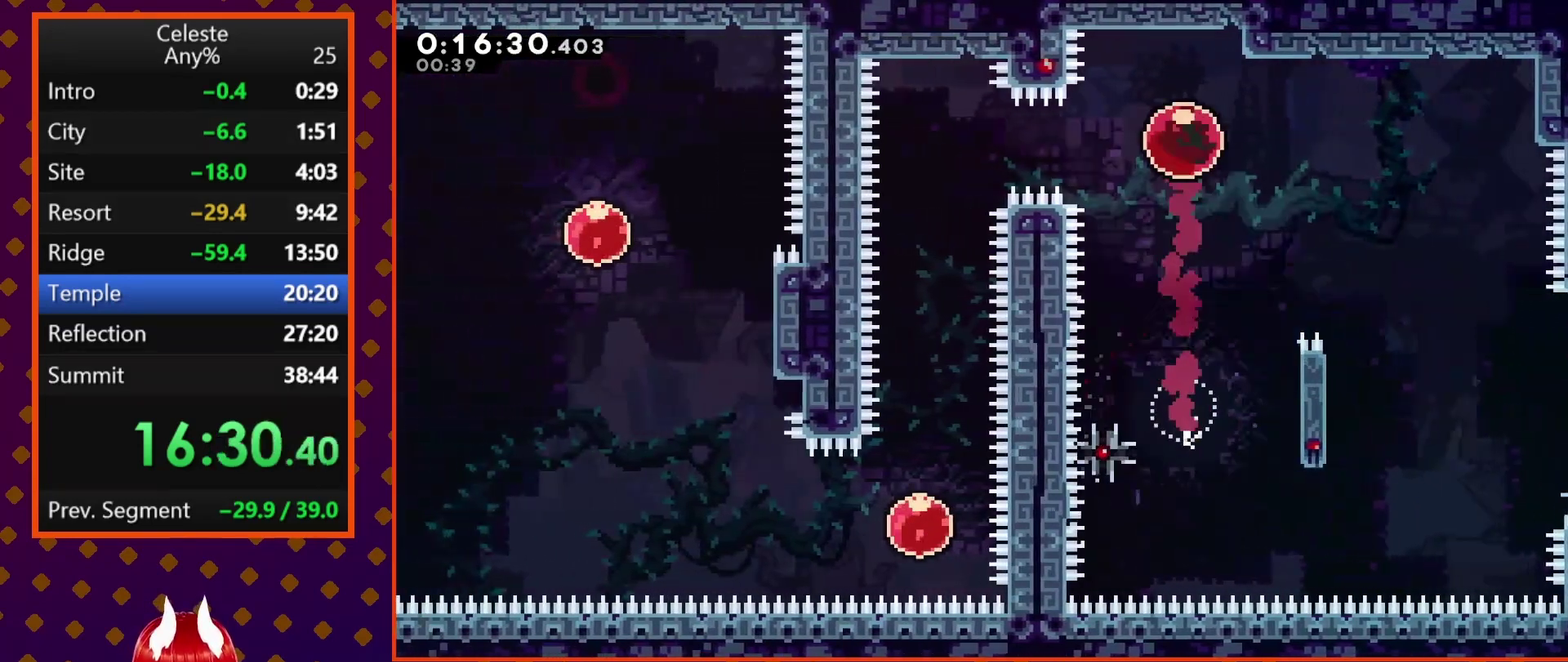
{"buttons": ["DPAD_DOWN"], "left_stick": "center", "events": [[233, "SQUARE", "up"], [267, "DPAD_DOWN", "down"], [300, "DPAD_LEFT", "up"]]}
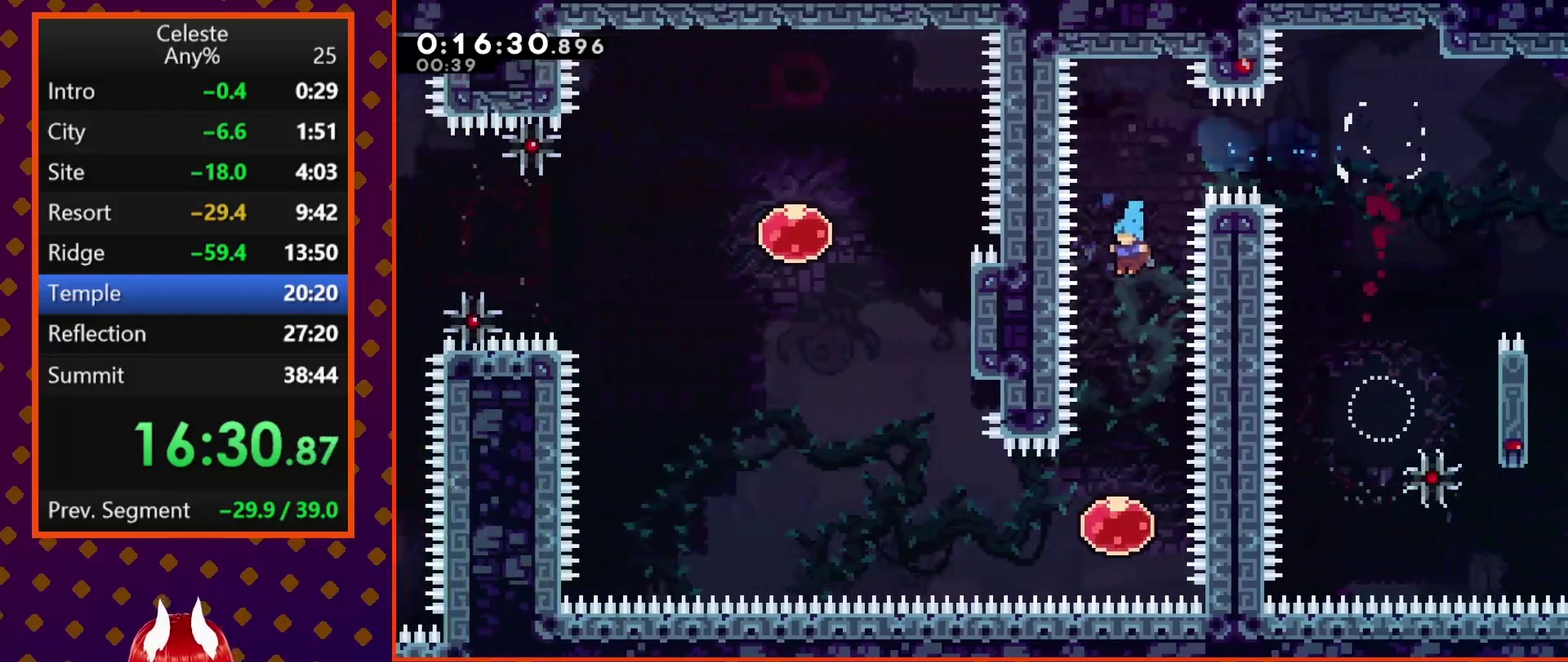
{"buttons": ["SQUARE", "DPAD_LEFT"], "left_stick": "center", "events": [[167, "DPAD_DOWN", "up"], [367, "DPAD_LEFT", "down"], [400, "SQUARE", "down"]]}
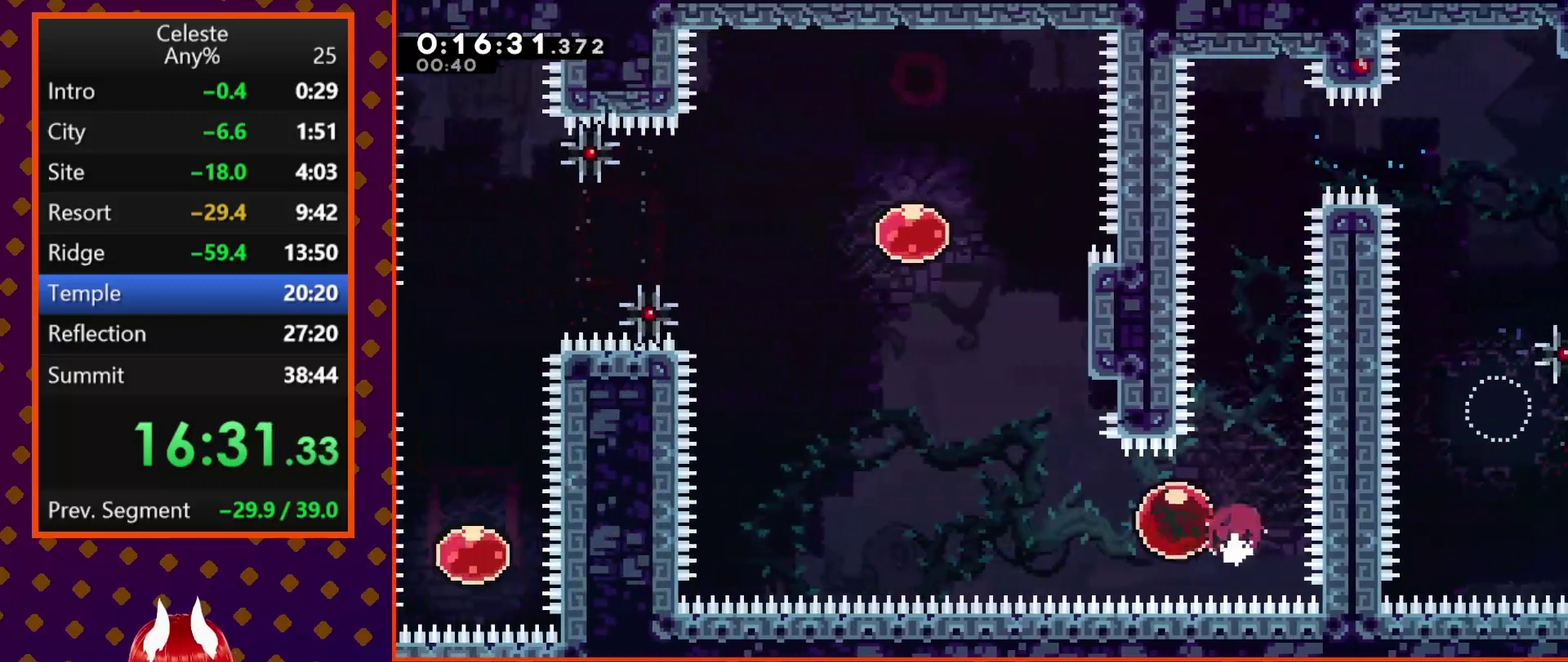
{"buttons": ["DPAD_RIGHT"], "left_stick": "center", "events": [[33, "DPAD_LEFT", "up"], [67, "SQUARE", "up"], [200, "DPAD_UP", "down"], [200, "SQUARE", "down"], [300, "DPAD_UP", "up"], [400, "DPAD_RIGHT", "down"], [400, "SQUARE", "up"]]}
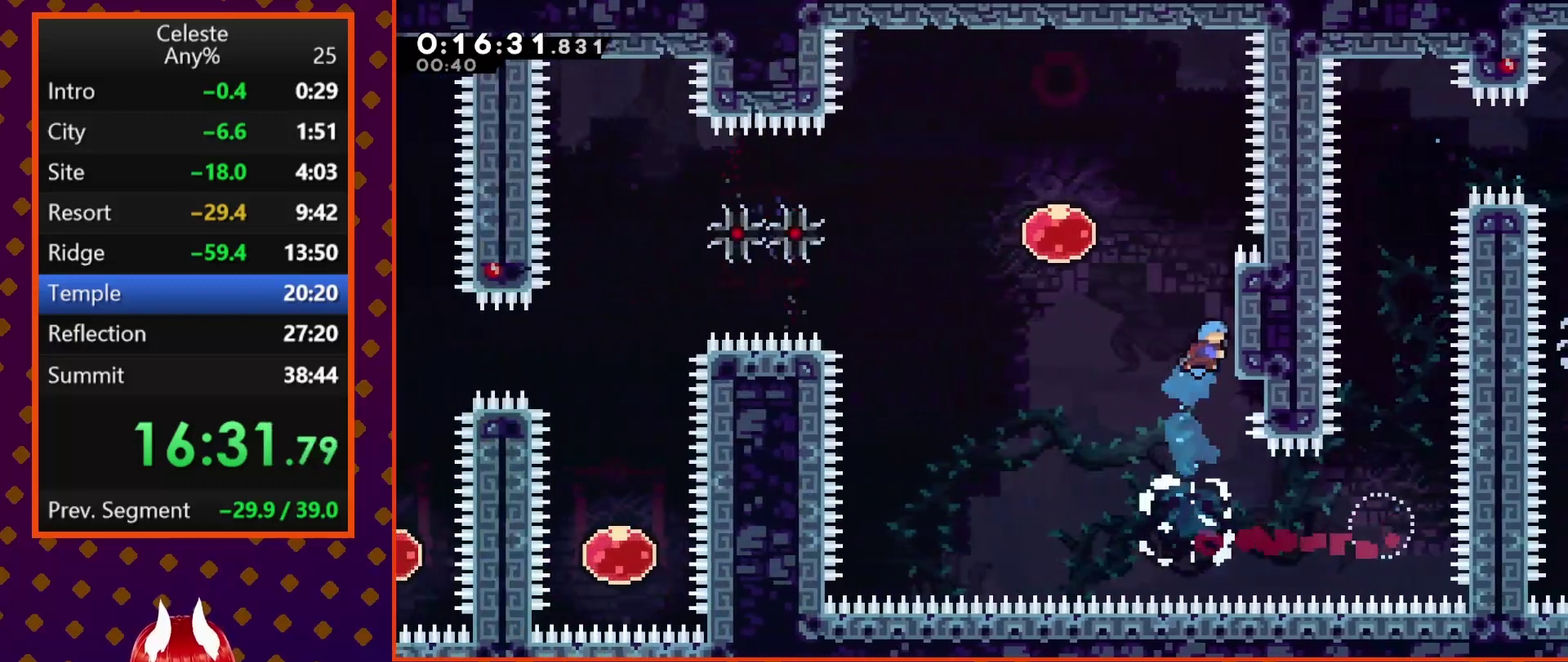
{"buttons": ["DPAD_LEFT"], "left_stick": "center", "events": [[100, "CROSS", "down"], [167, "DPAD_RIGHT", "up"], [267, "DPAD_LEFT", "down"], [400, "CROSS", "up"]]}
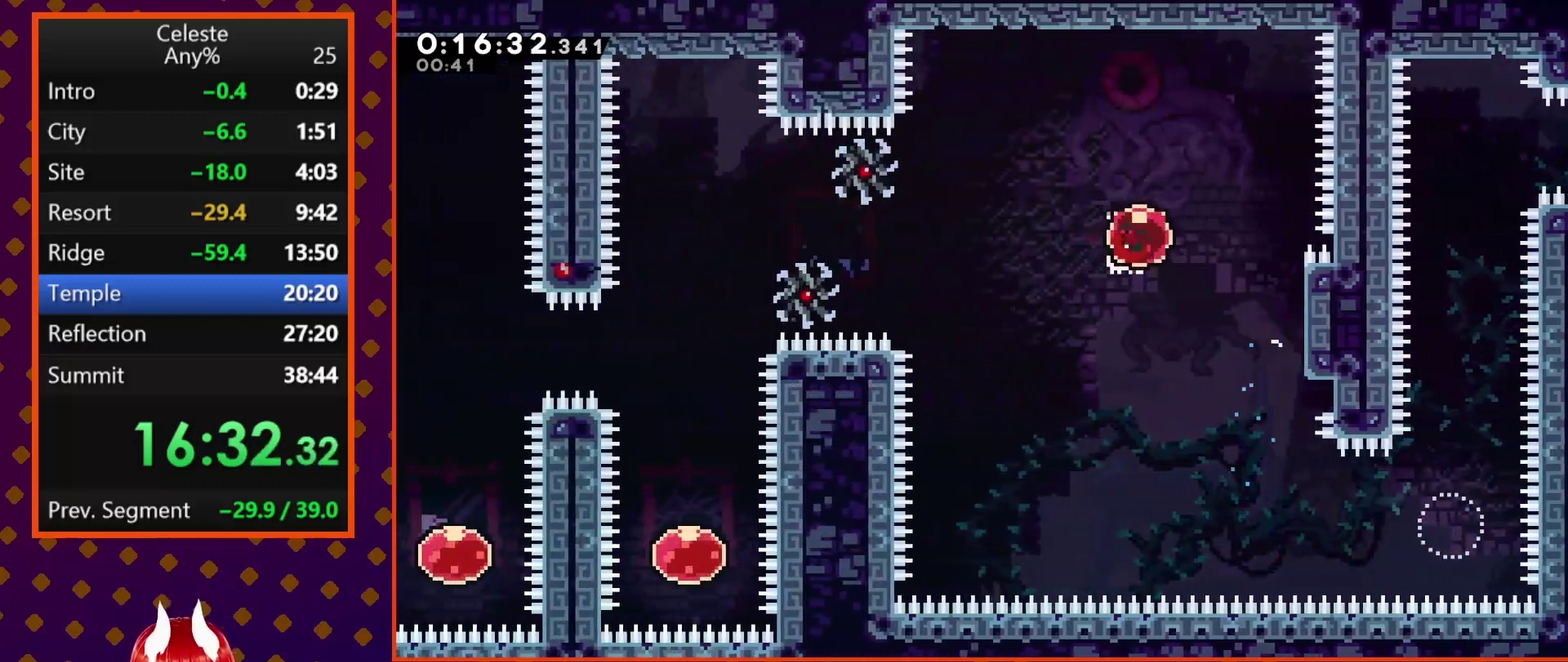
{"buttons": [], "left_stick": "center", "events": [[33, "SQUARE", "down"], [200, "SQUARE", "up"], [433, "DPAD_LEFT", "up"]]}
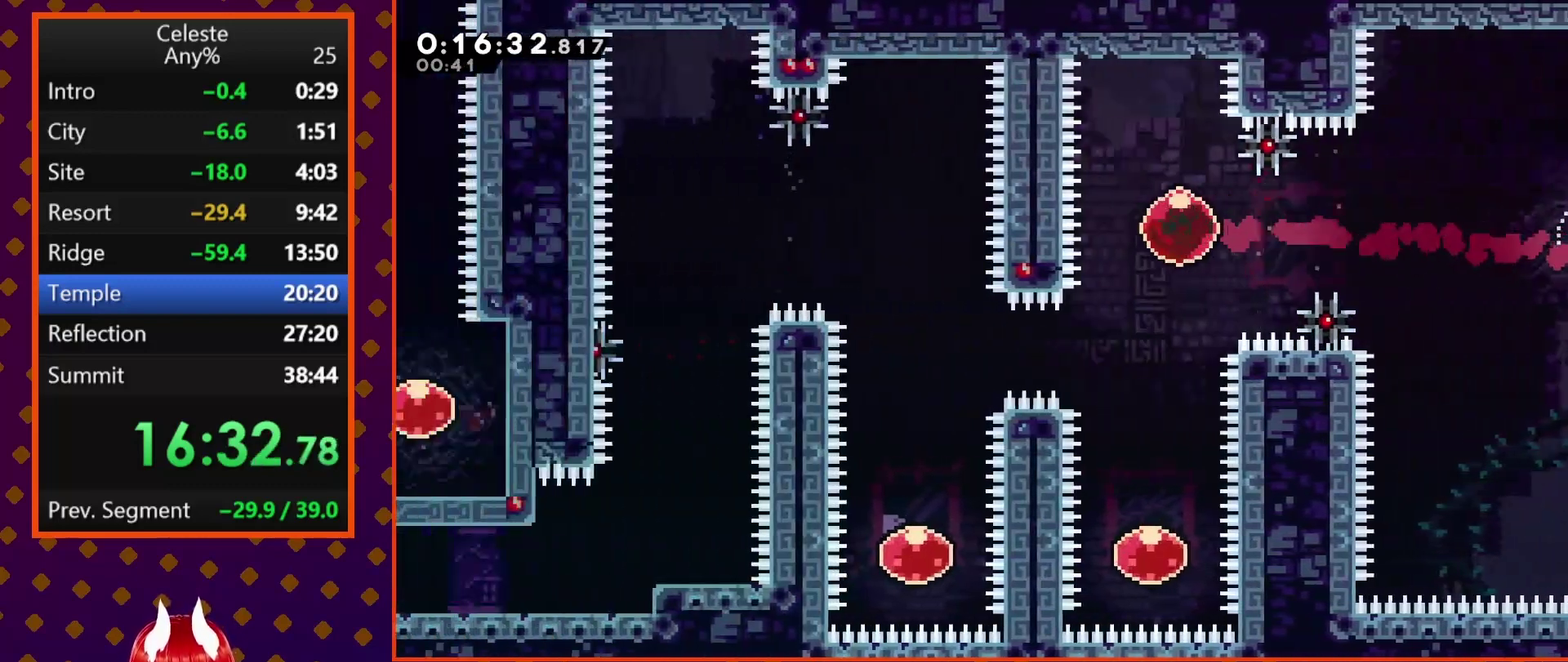
{"buttons": [], "left_stick": "center", "events": [[67, "DPAD_DOWN", "down"], [67, "SQUARE", "down"], [233, "SQUARE", "up"], [267, "DPAD_DOWN", "up"]]}
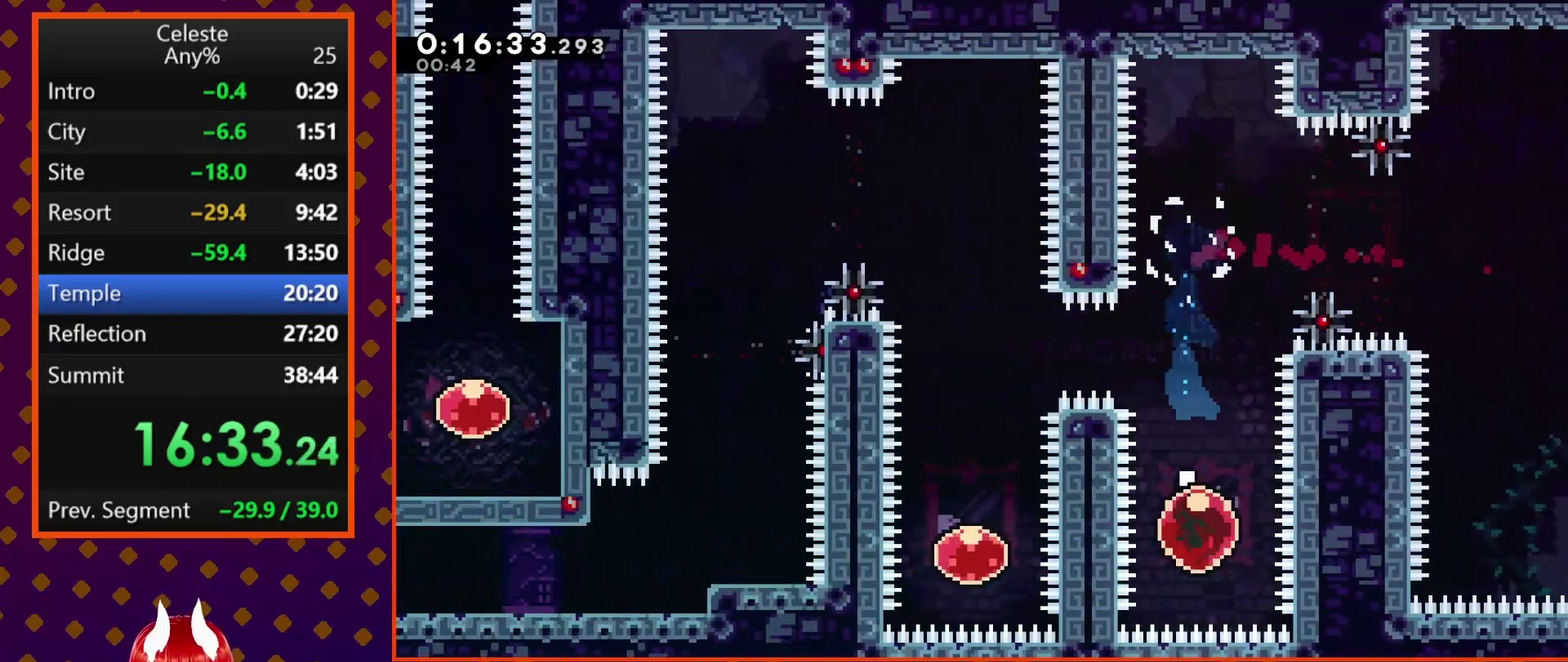
{"buttons": ["SQUARE", "DPAD_LEFT"], "left_stick": "center", "events": [[33, "DPAD_UP", "down"], [67, "SQUARE", "down"], [233, "DPAD_UP", "up"], [267, "SQUARE", "up"], [367, "DPAD_LEFT", "down"], [367, "SQUARE", "down"]]}
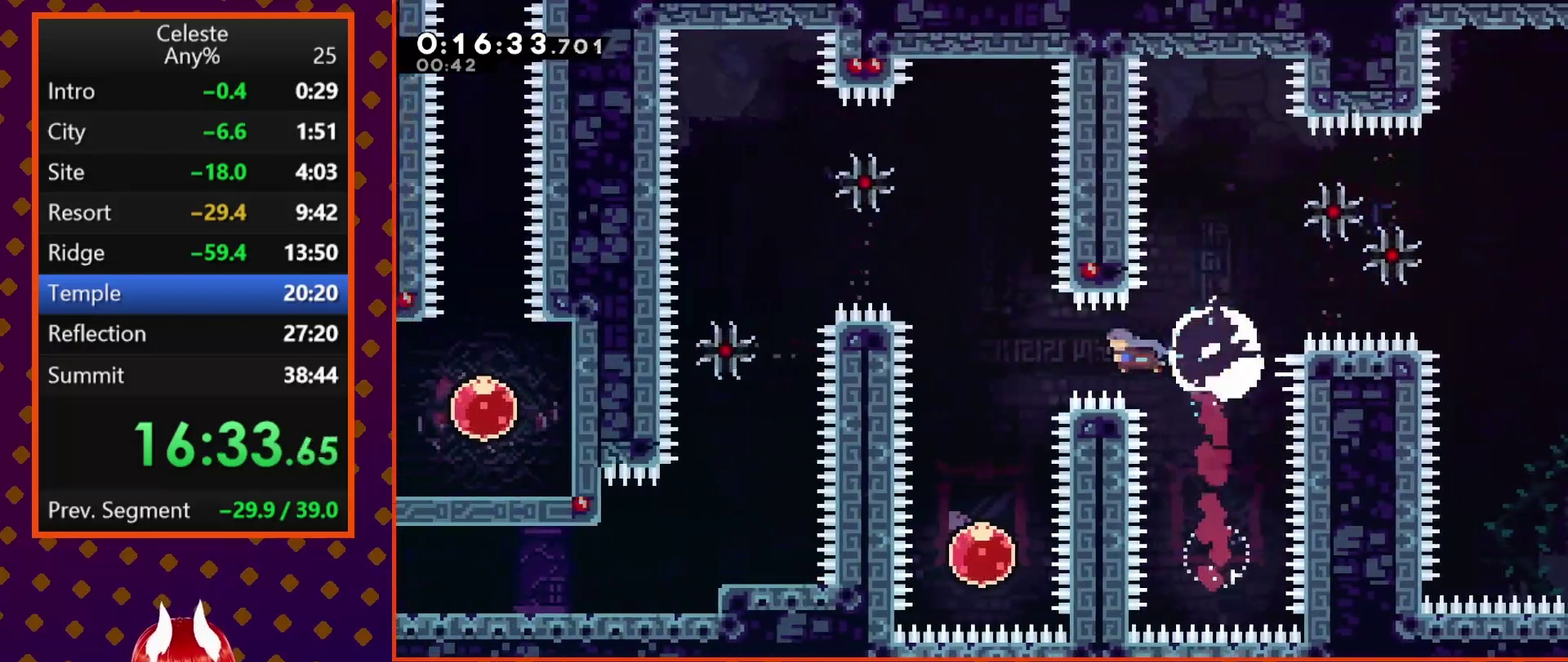
{"buttons": [], "left_stick": "center", "events": [[33, "SQUARE", "up"], [100, "DPAD_DOWN", "down"], [100, "DPAD_LEFT", "up"], [367, "DPAD_DOWN", "up"]]}
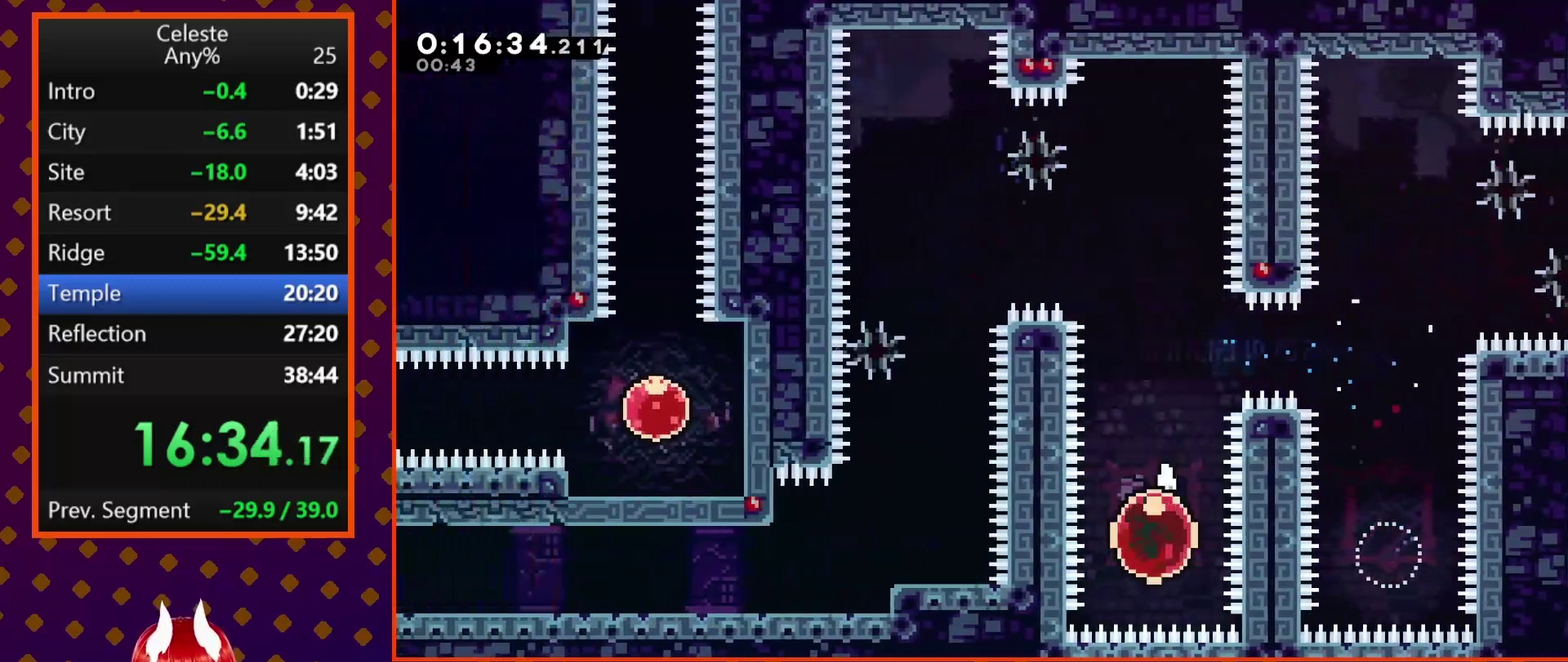
{"buttons": [], "left_stick": "center", "events": [[67, "DPAD_UP", "down"], [133, "SQUARE", "down"], [300, "DPAD_UP", "up"], [300, "SQUARE", "up"]]}
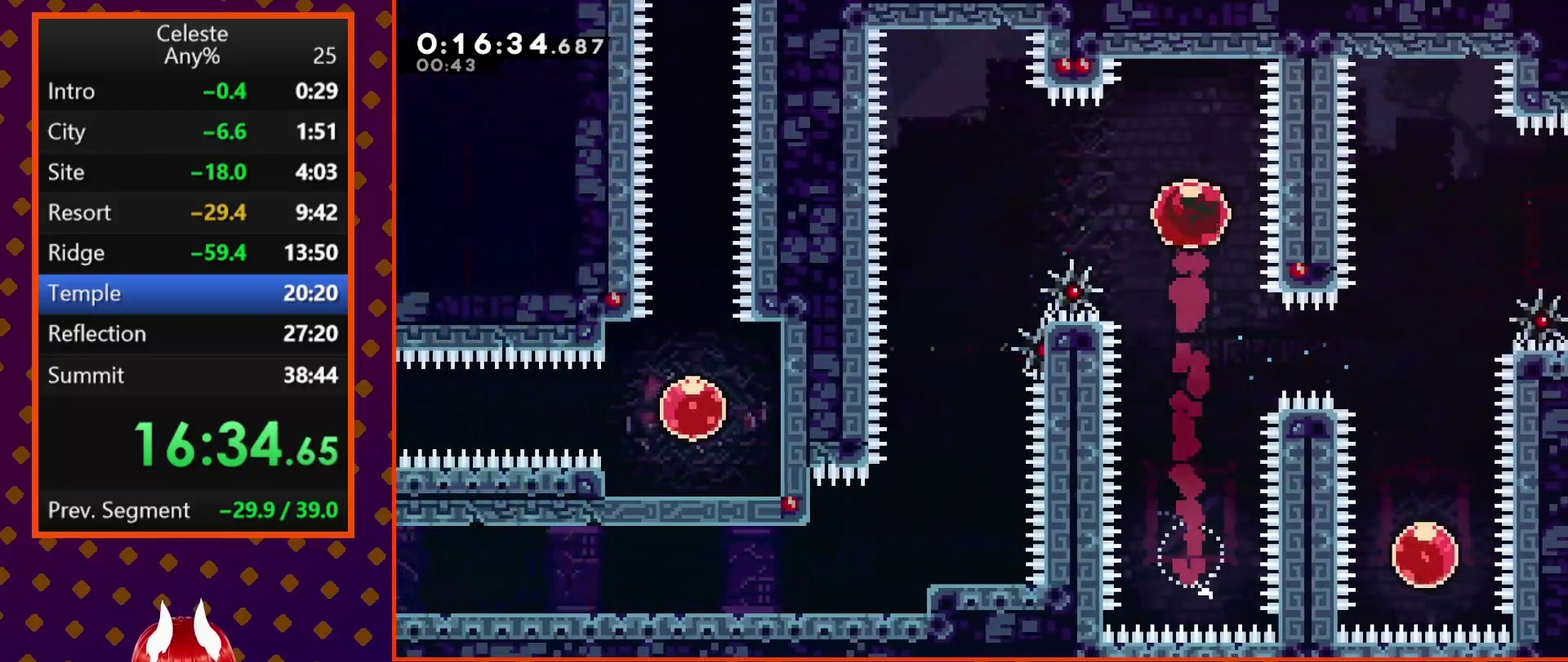
{"buttons": [], "left_stick": "center", "events": [[333, "DPAD_RIGHT", "down"], [433, "DPAD_RIGHT", "up"]]}
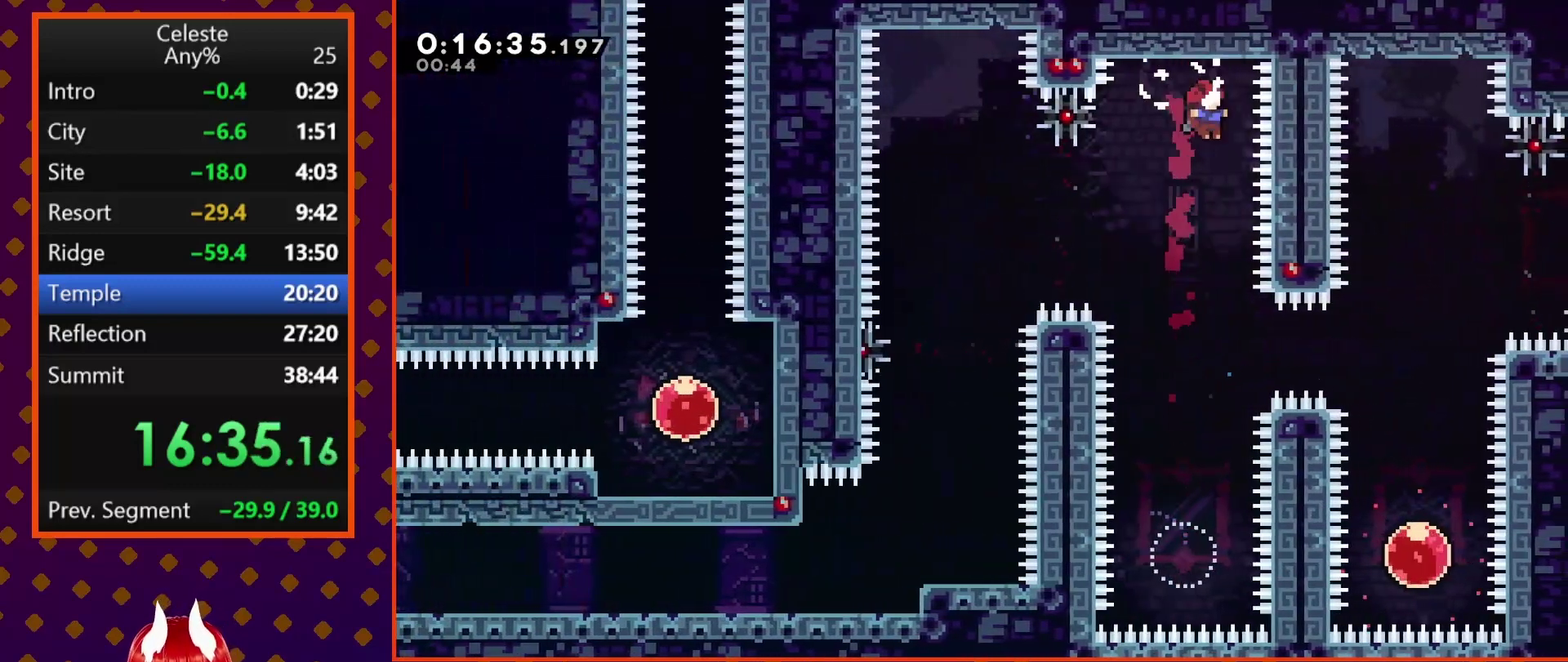
{"buttons": ["SQUARE", "DPAD_UP", "DPAD_LEFT"], "left_stick": "center", "events": [[200, "DPAD_UP", "down"], [267, "DPAD_LEFT", "down"], [300, "SQUARE", "down"]]}
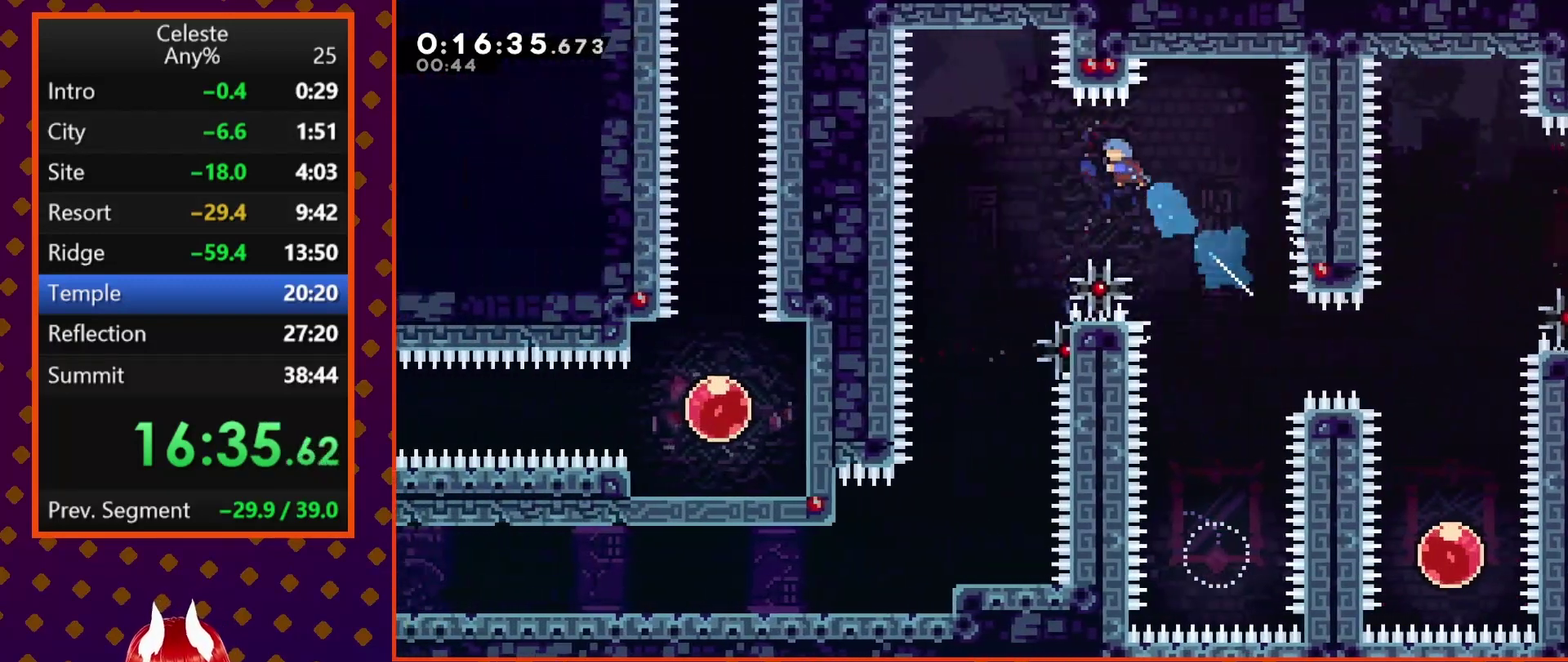
{"buttons": ["DPAD_LEFT"], "left_stick": "center", "events": [[67, "SQUARE", "up"], [167, "DPAD_UP", "up"], [233, "DPAD_LEFT", "up"], [467, "DPAD_LEFT", "down"]]}
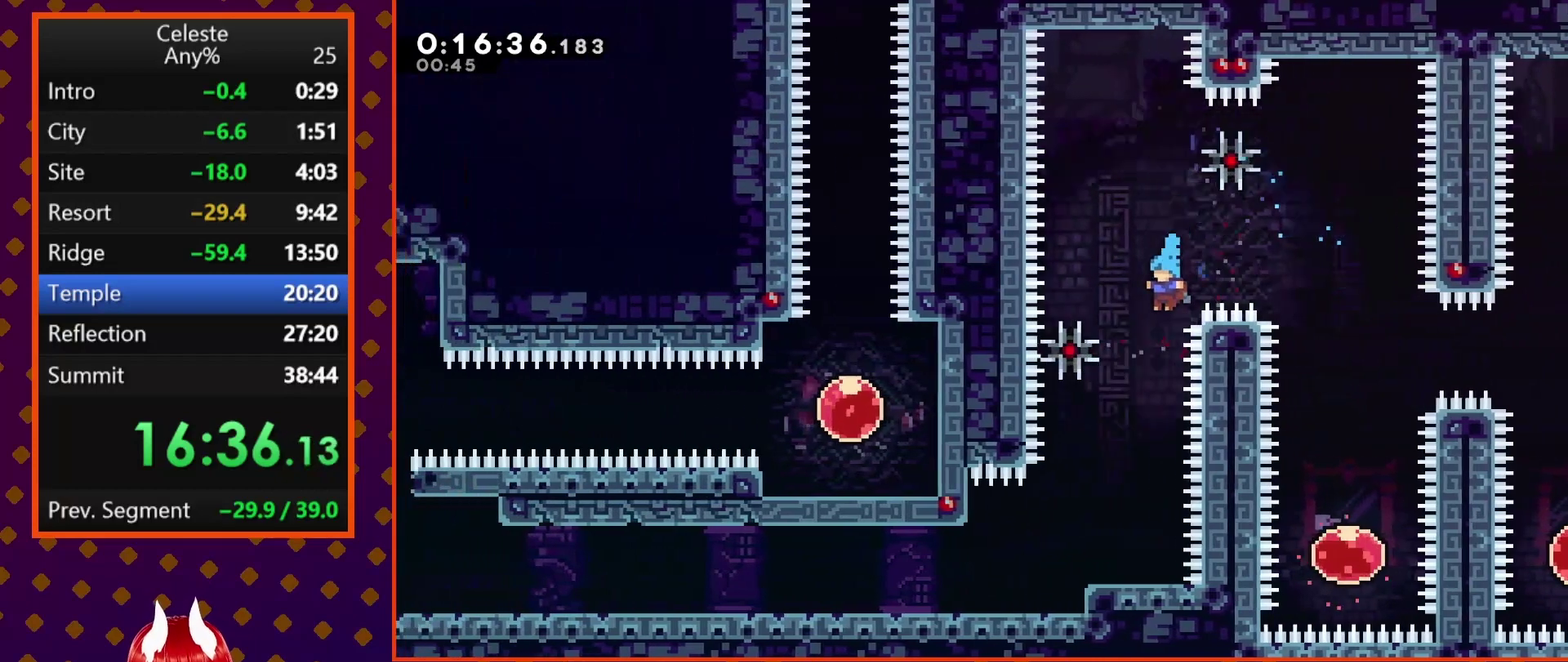
{"buttons": ["SQUARE", "DPAD_DOWN", "DPAD_LEFT"], "left_stick": "center", "events": [[133, "DPAD_DOWN", "down"], [467, "SQUARE", "down"]]}
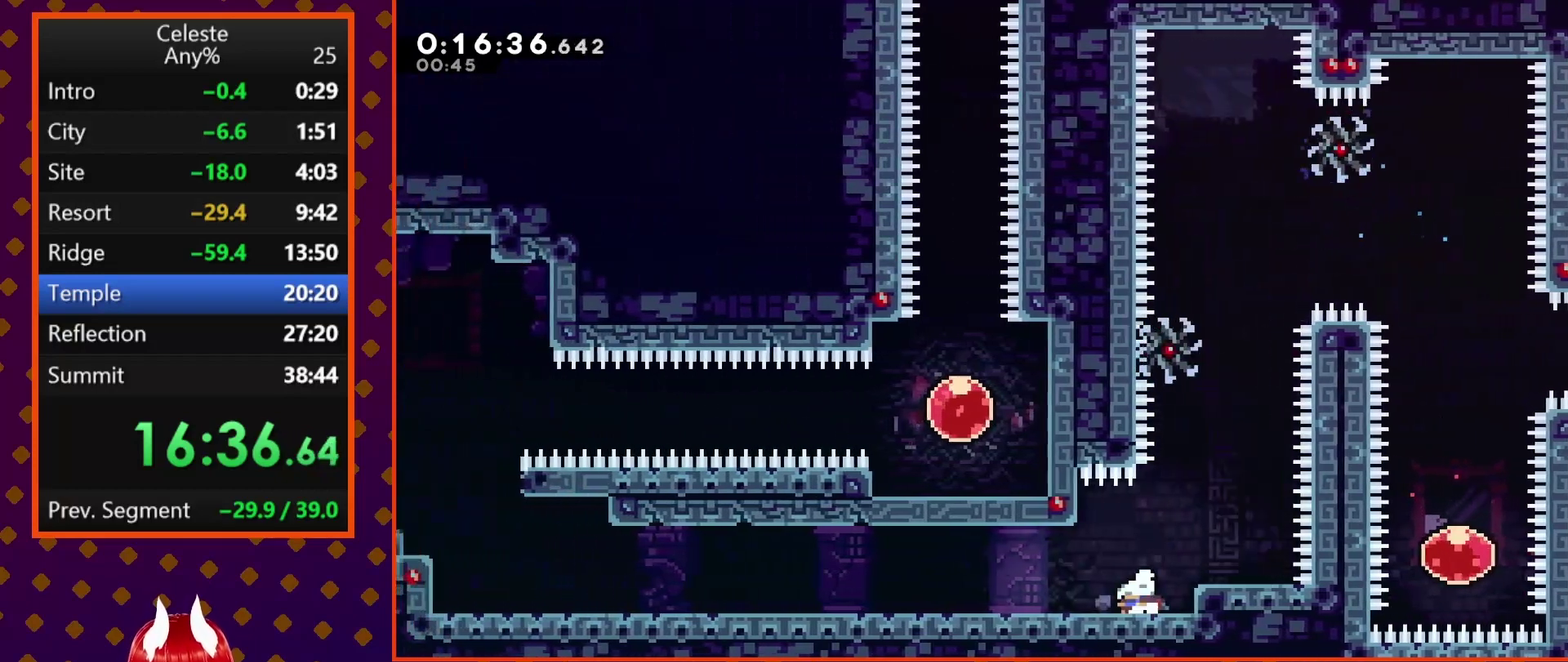
{"buttons": ["DPAD_LEFT"], "left_stick": "center", "events": [[100, "SQUARE", "up"], [133, "CROSS", "down"], [267, "DPAD_DOWN", "up"], [333, "CROSS", "up"]]}
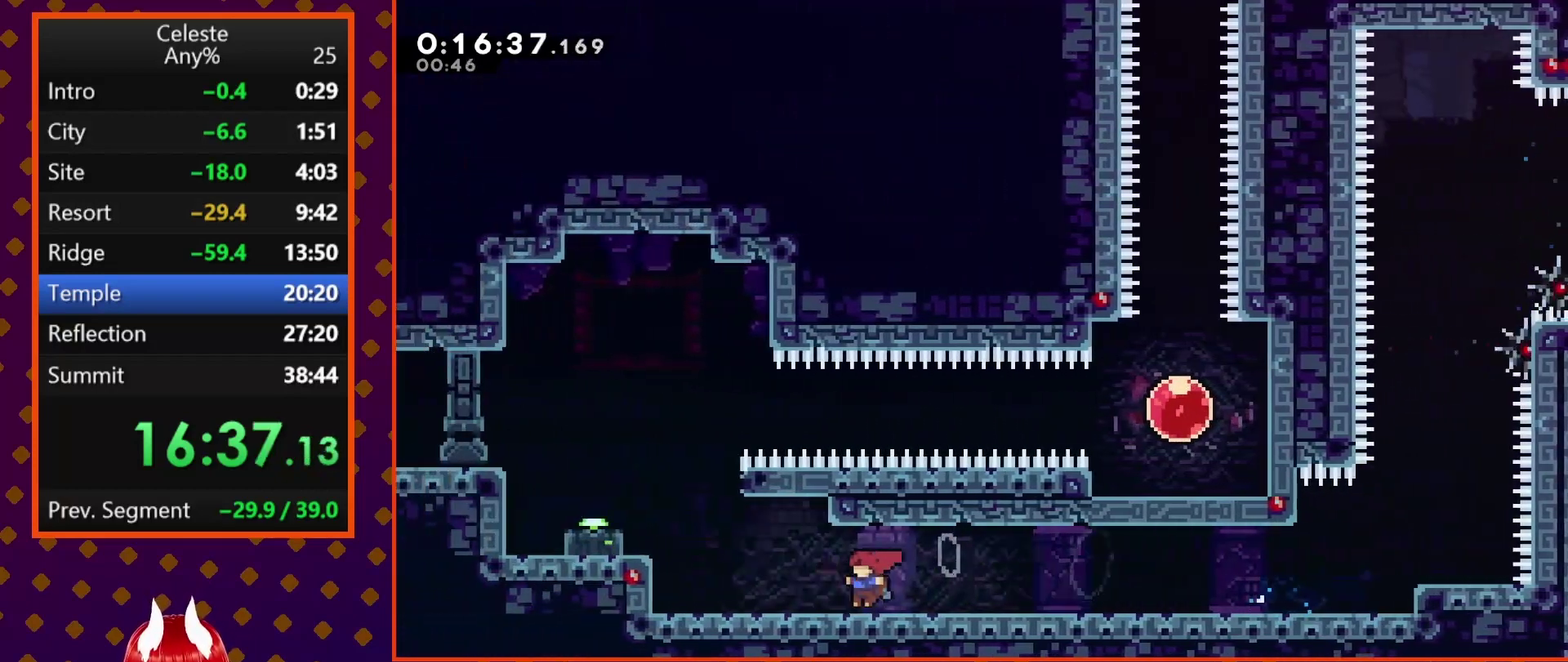
{"buttons": ["DPAD_DOWN", "DPAD_LEFT"], "left_stick": "center", "events": [[67, "CROSS", "down"], [233, "CROSS", "up"], [300, "DPAD_DOWN", "down"], [333, "SQUARE", "down"], [433, "SQUARE", "up"]]}
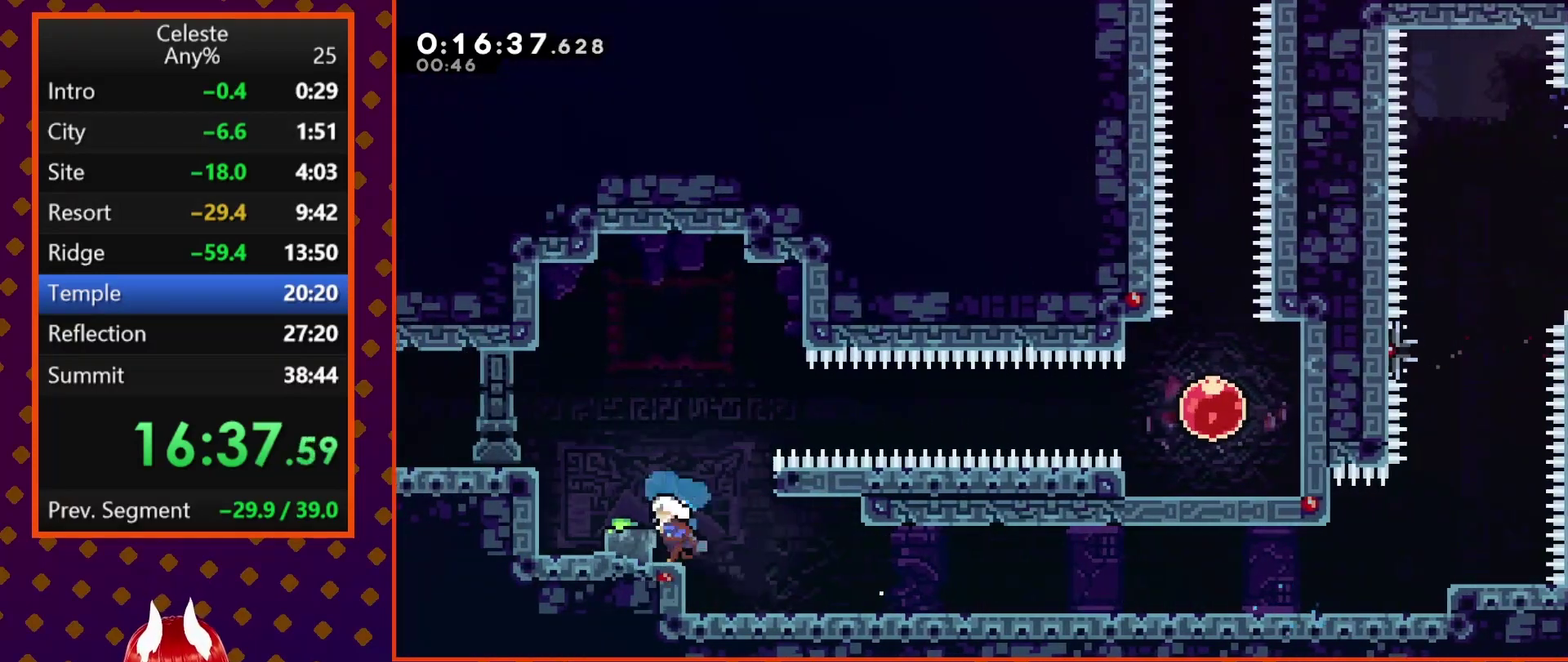
{"buttons": ["DPAD_DOWN", "DPAD_LEFT"], "left_stick": "center", "events": [[133, "DPAD_DOWN", "up"], [167, "CROSS", "down"], [200, "DPAD_LEFT", "up"], [267, "CROSS", "up"], [300, "DPAD_DOWN", "down"], [300, "DPAD_LEFT", "down"], [367, "SQUARE", "down"], [467, "SQUARE", "up"]]}
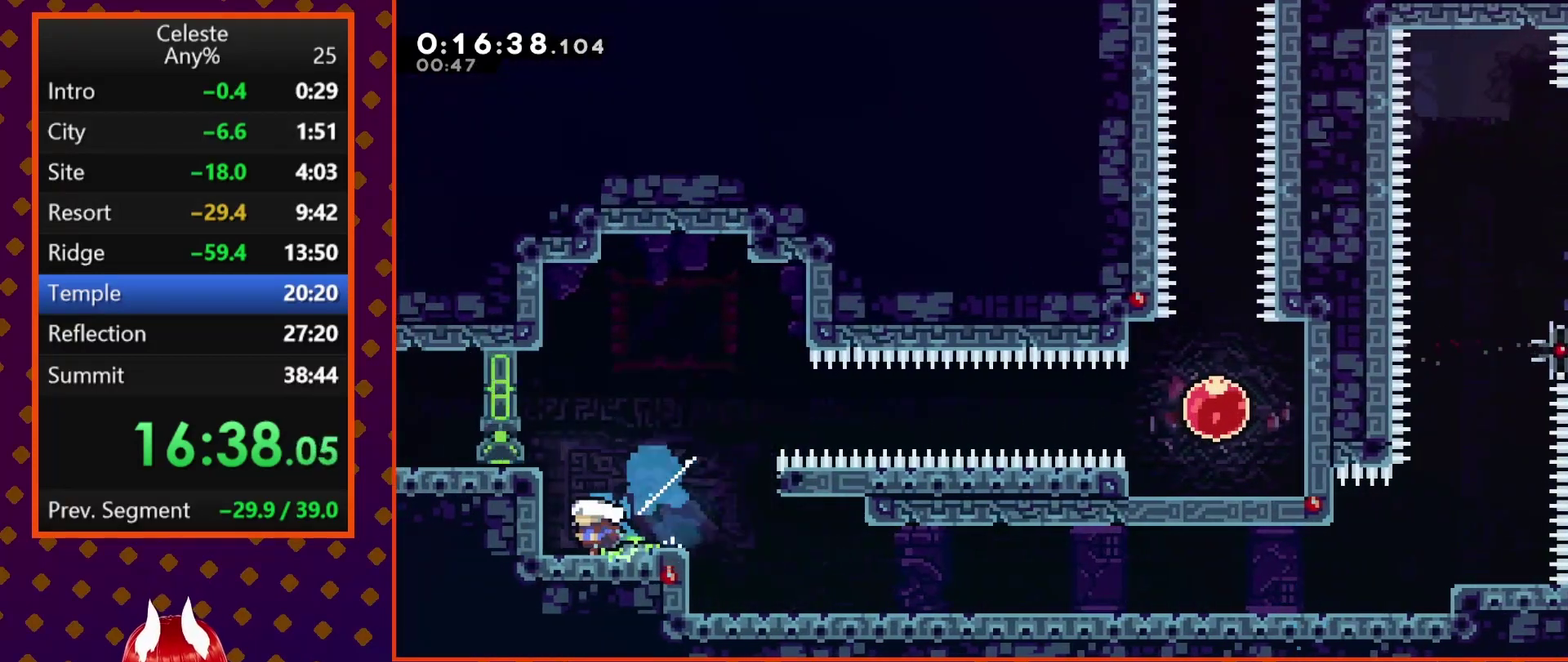
{"buttons": ["CROSS", "DPAD_LEFT"], "left_stick": "center", "events": [[33, "DPAD_LEFT", "up"], [100, "DPAD_DOWN", "up"], [167, "CROSS", "down"], [200, "DPAD_LEFT", "down"]]}
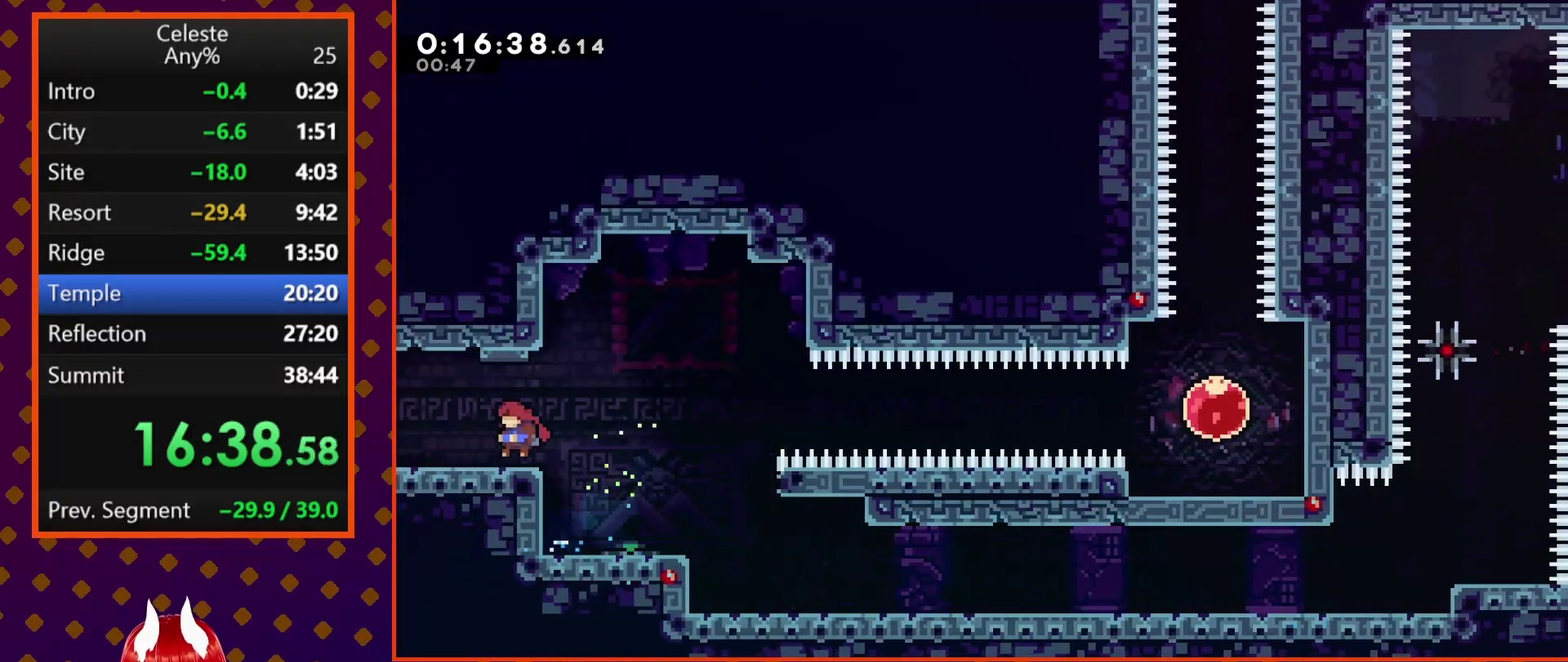
{"buttons": ["CROSS", "DPAD_DOWN", "DPAD_RIGHT"], "left_stick": "center", "events": [[67, "CROSS", "up"], [133, "DPAD_DOWN", "down"], [133, "DPAD_LEFT", "up"], [167, "DPAD_RIGHT", "down"], [233, "SQUARE", "down"], [333, "SQUARE", "up"], [433, "CROSS", "down"]]}
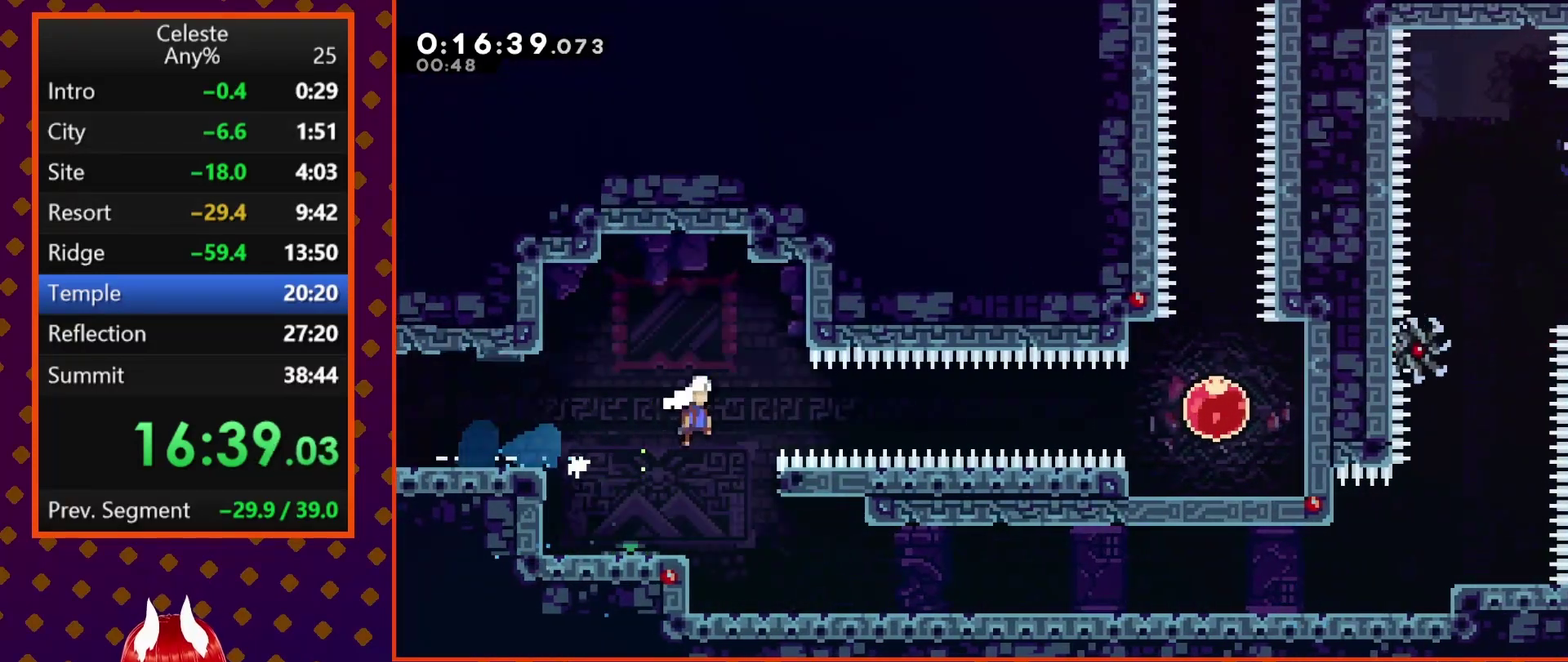
{"buttons": ["SQUARE", "DPAD_RIGHT"], "left_stick": "center", "events": [[233, "CROSS", "up"], [233, "DPAD_DOWN", "up"], [300, "SQUARE", "down"]]}
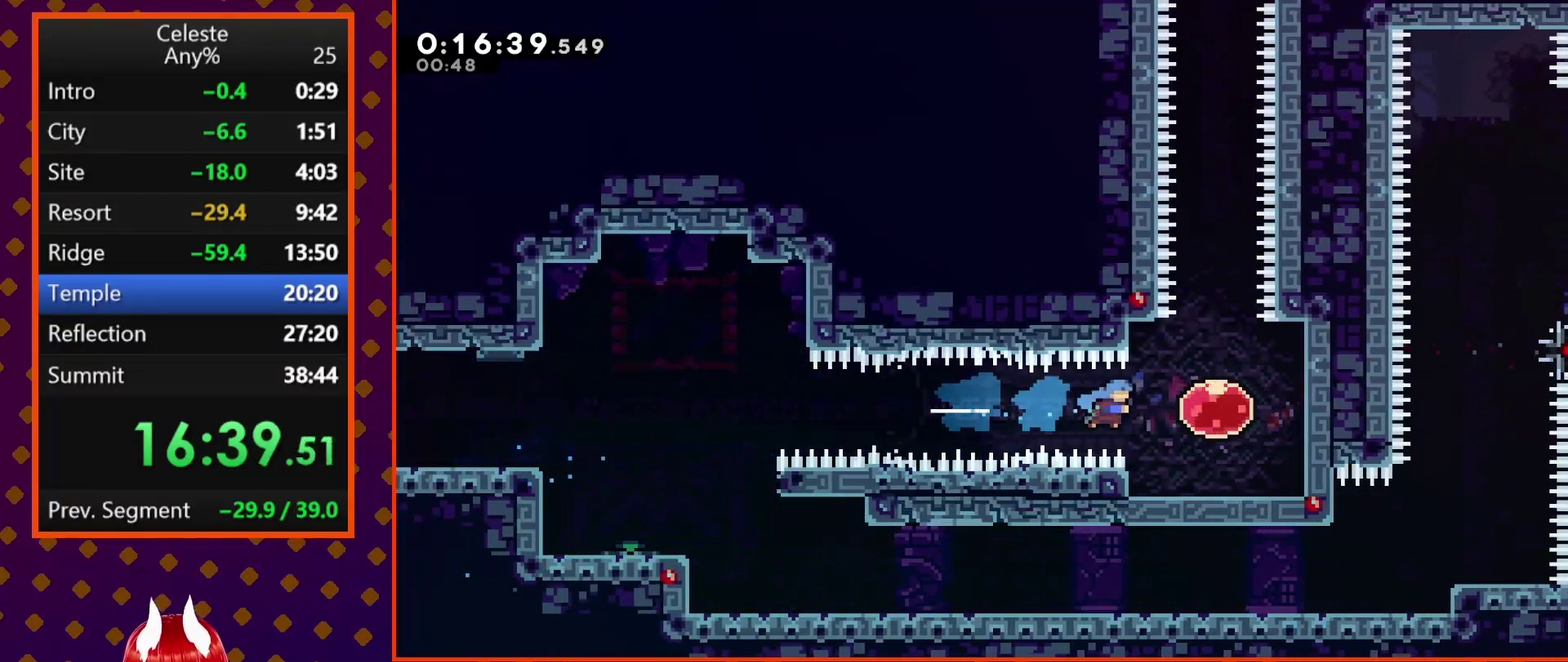
{"buttons": [], "left_stick": "center", "events": [[33, "SQUARE", "up"], [167, "DPAD_UP", "down"], [200, "DPAD_RIGHT", "up"], [200, "SQUARE", "down"], [300, "SQUARE", "up"], [333, "DPAD_UP", "up"]]}
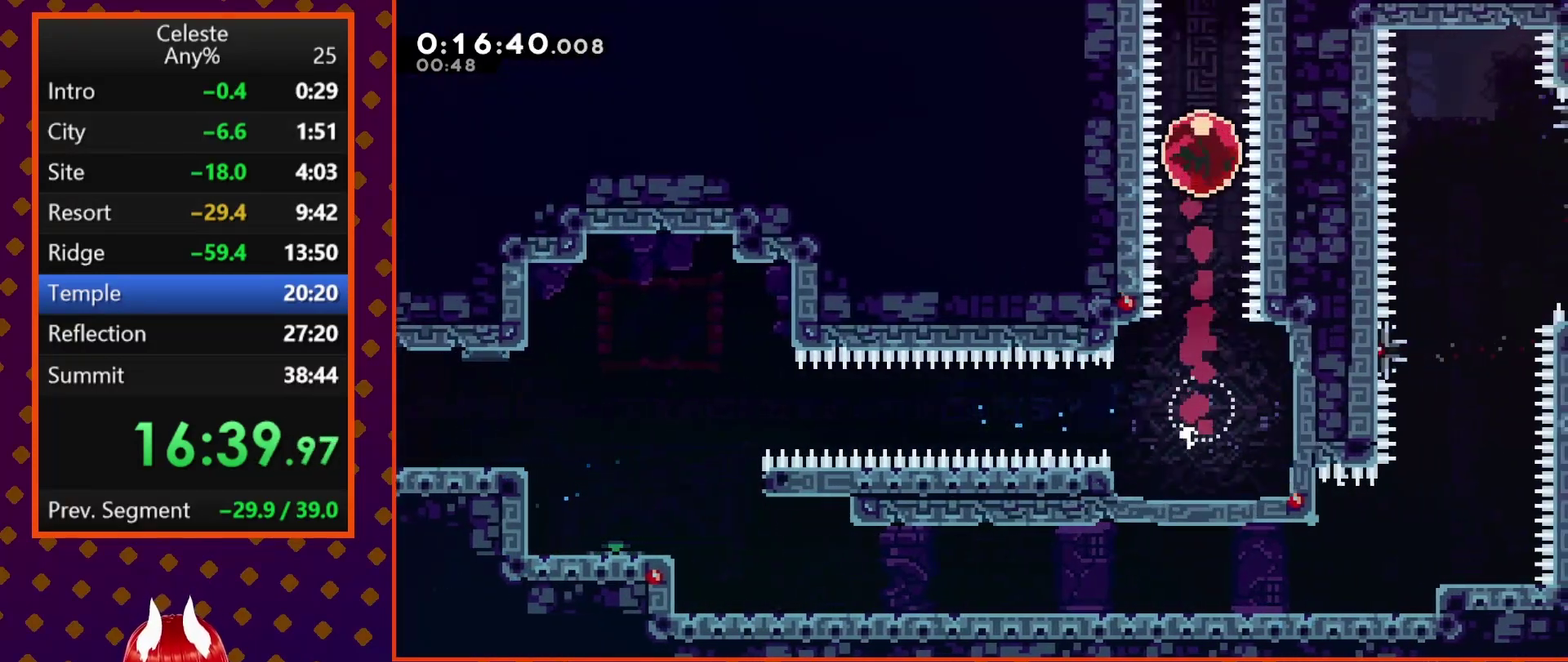
{"buttons": [], "left_stick": "center", "events": []}
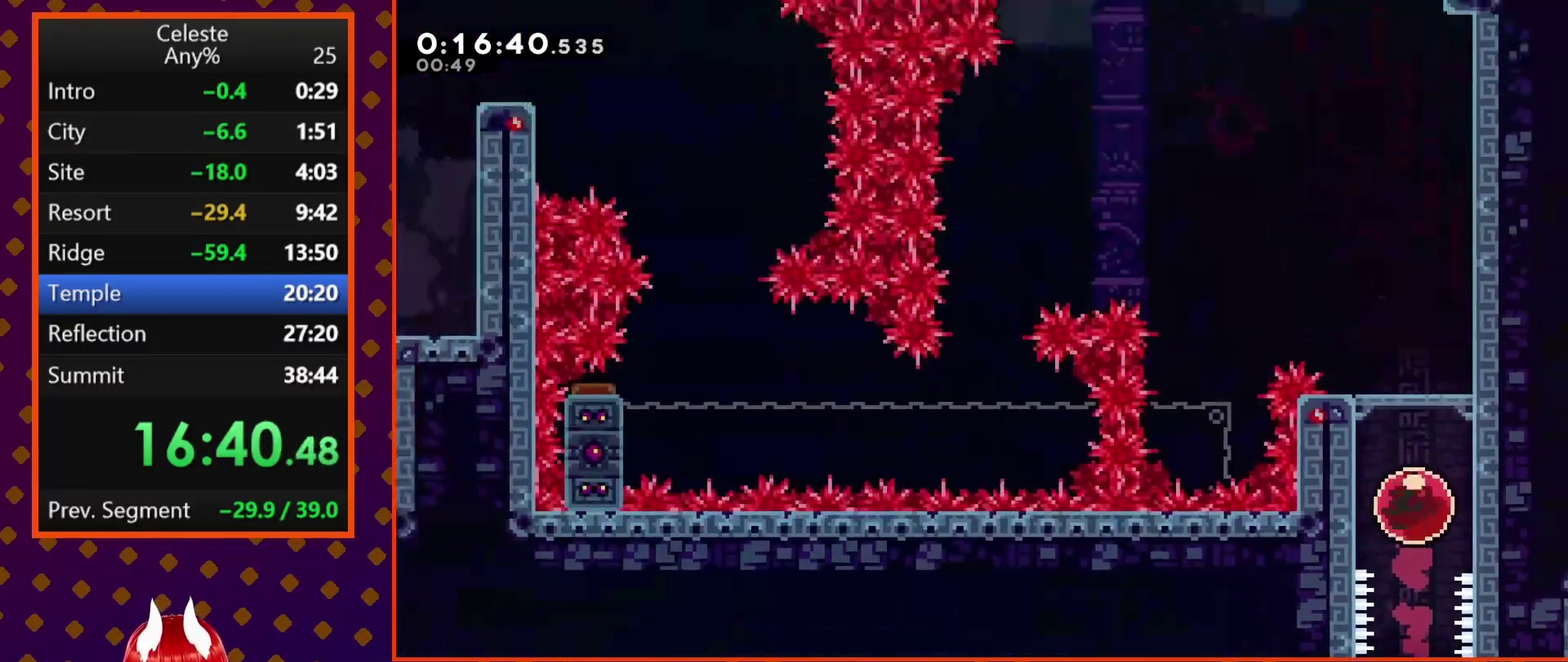
{"buttons": ["DPAD_UP"], "left_stick": "center", "events": [[467, "DPAD_UP", "down"]]}
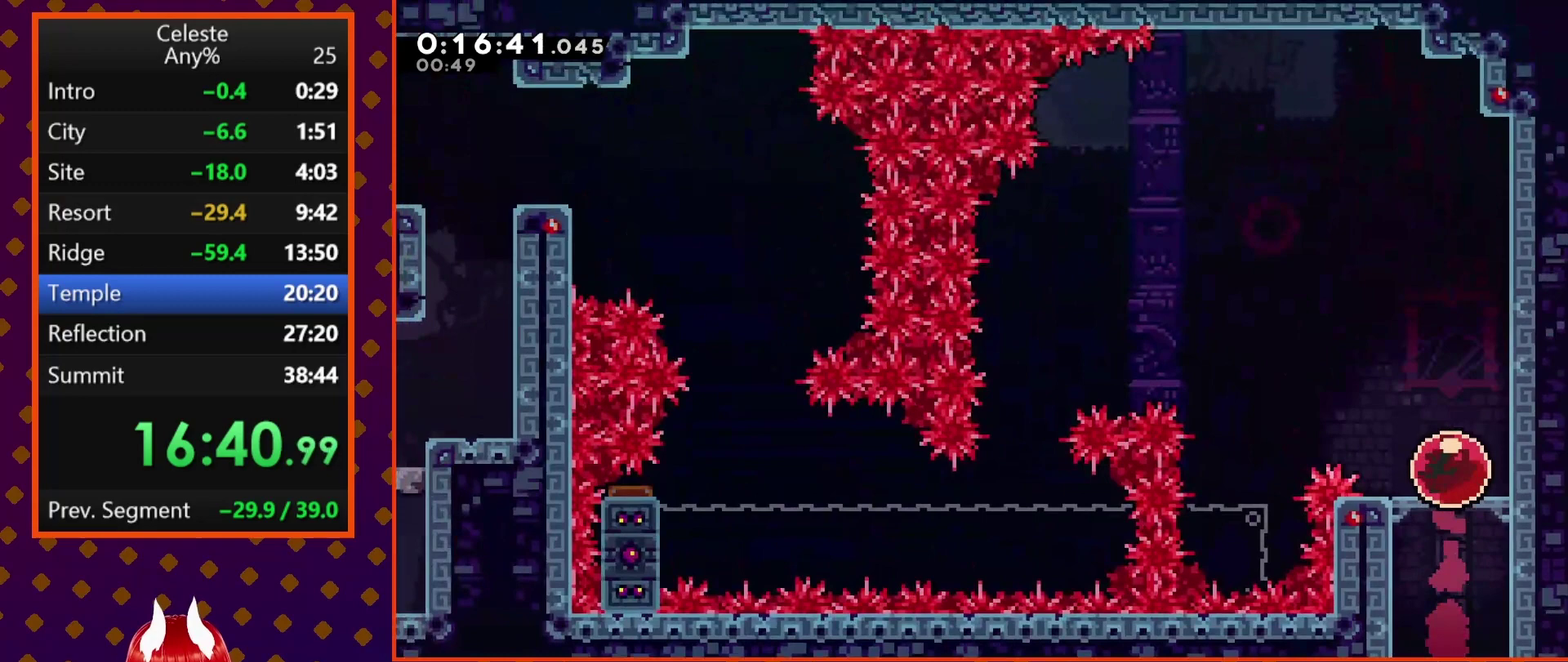
{"buttons": [], "left_stick": "center", "events": [[33, "DPAD_LEFT", "down"], [67, "SQUARE", "down"], [167, "SQUARE", "up"], [467, "DPAD_UP", "up"], [500, "DPAD_LEFT", "up"]]}
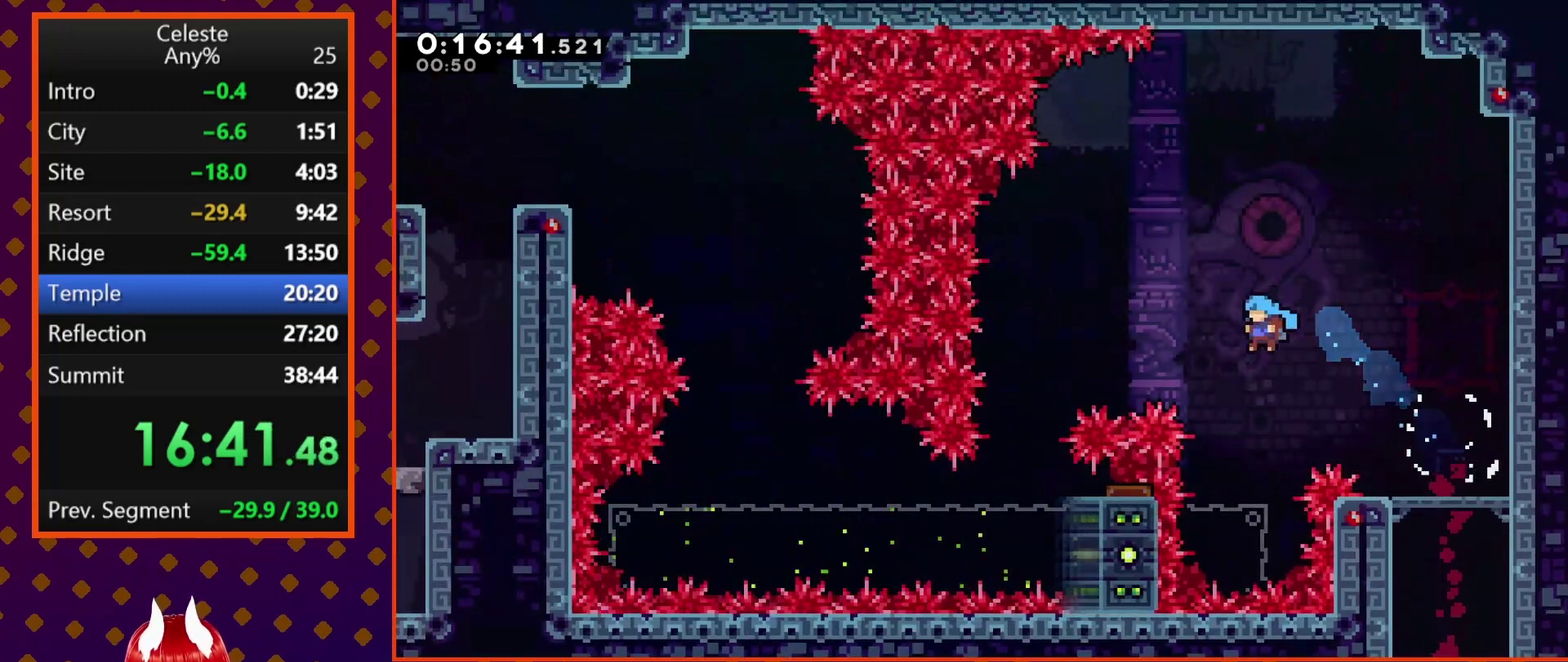
{"buttons": ["DPAD_LEFT"], "left_stick": "center", "events": [[200, "DPAD_LEFT", "down"]]}
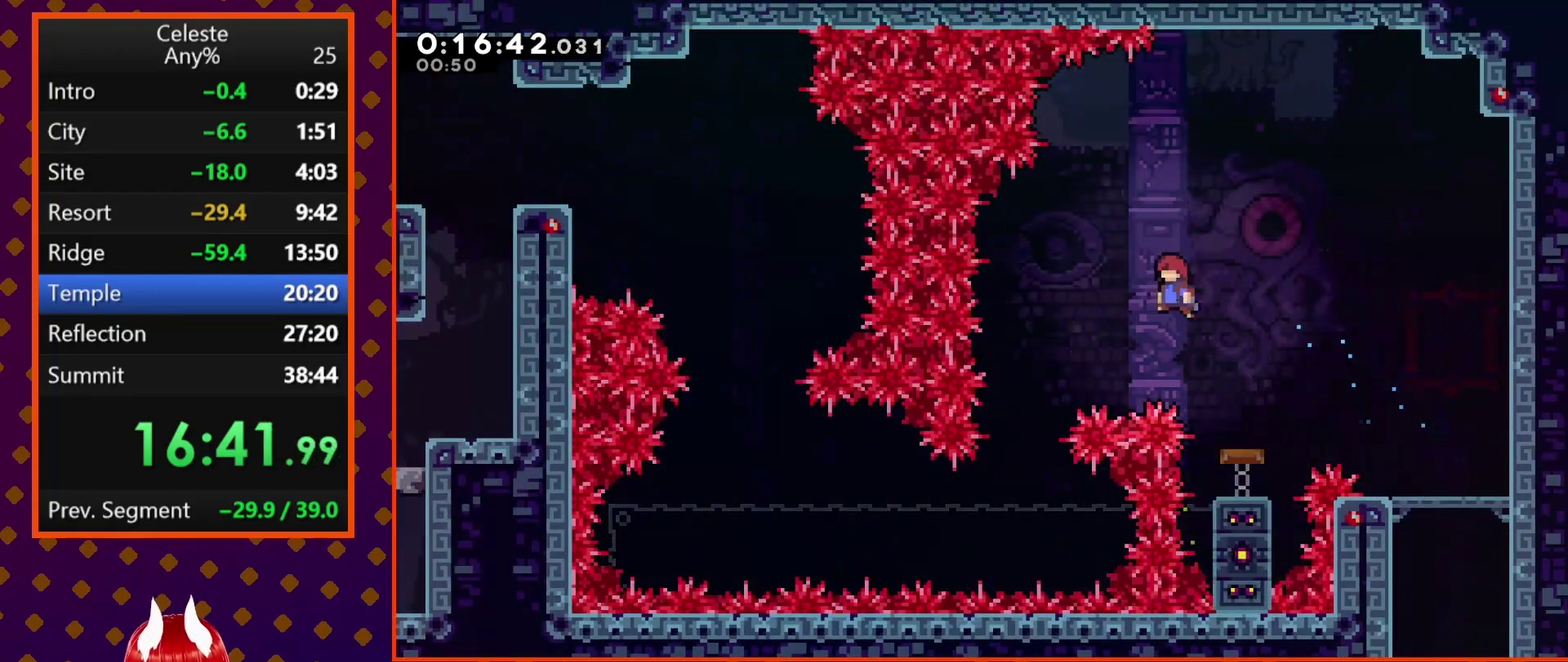
{"buttons": [], "left_stick": "center", "events": [[433, "DPAD_LEFT", "up"]]}
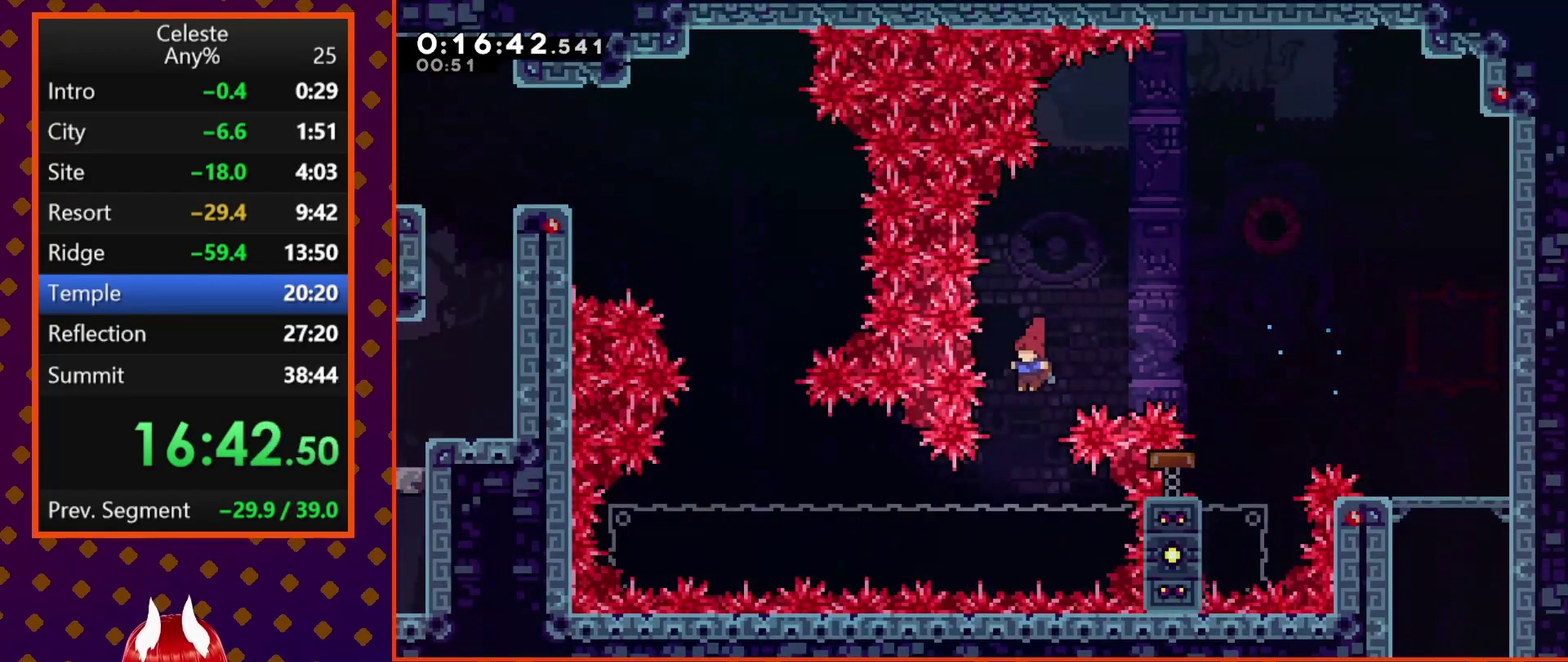
{"buttons": ["R2"], "left_stick": "center", "events": [[33, "R2", "down"], [133, "DPAD_RIGHT", "down"], [367, "DPAD_RIGHT", "up"]]}